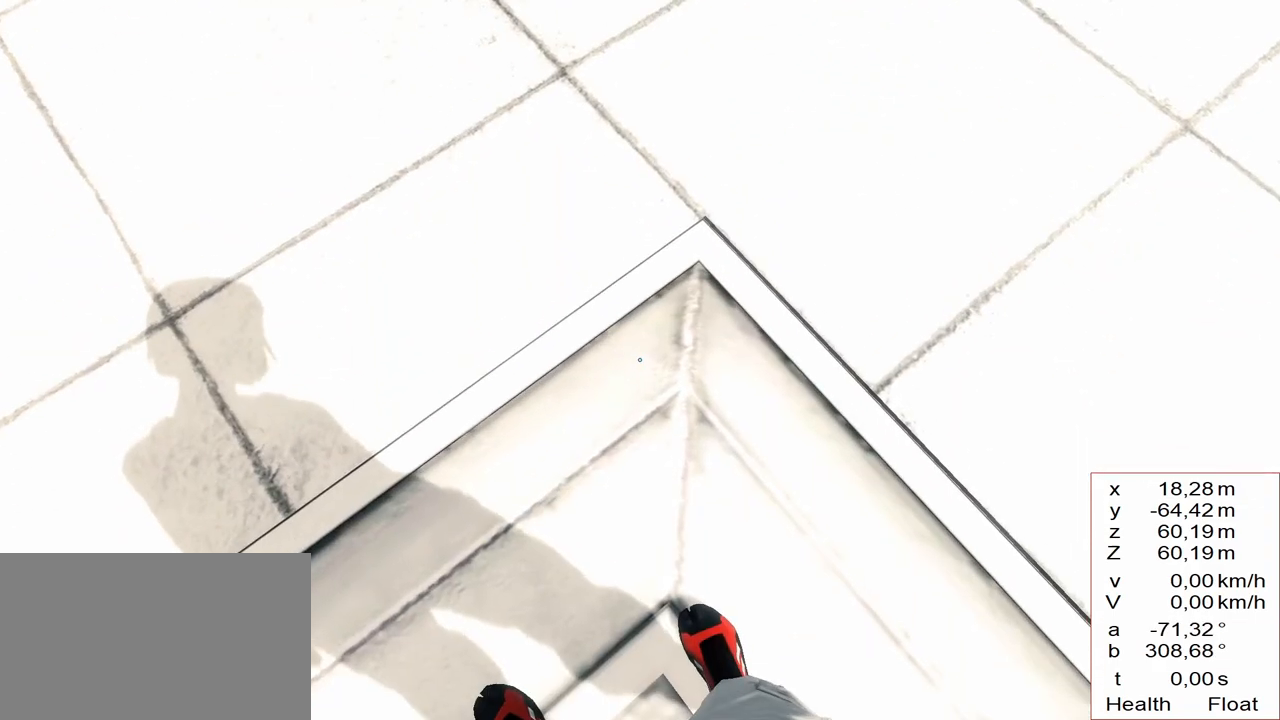
Gameplay with keyboard and mouse; each line is a JSON object with the keys held at the frame after it. "events" lists presses ("down") and releases ("up") of "1", "2", "3", "4", "5", "a", "alt", "c", "caps_lock", "ctrl", "d", "e", "f", "g", "q", "r", "s", "shift", "space", "t", "tab", "v", "w", "x" and "z" between this image and that frame as [ms after this image, input, new state], when the widget could be followed in between. No other keys are recorded. Mouse buttons are not recorded. Not read: mouse_move.
{"keys": [], "events": [[133, "s", "down"], [333, "s", "up"]]}
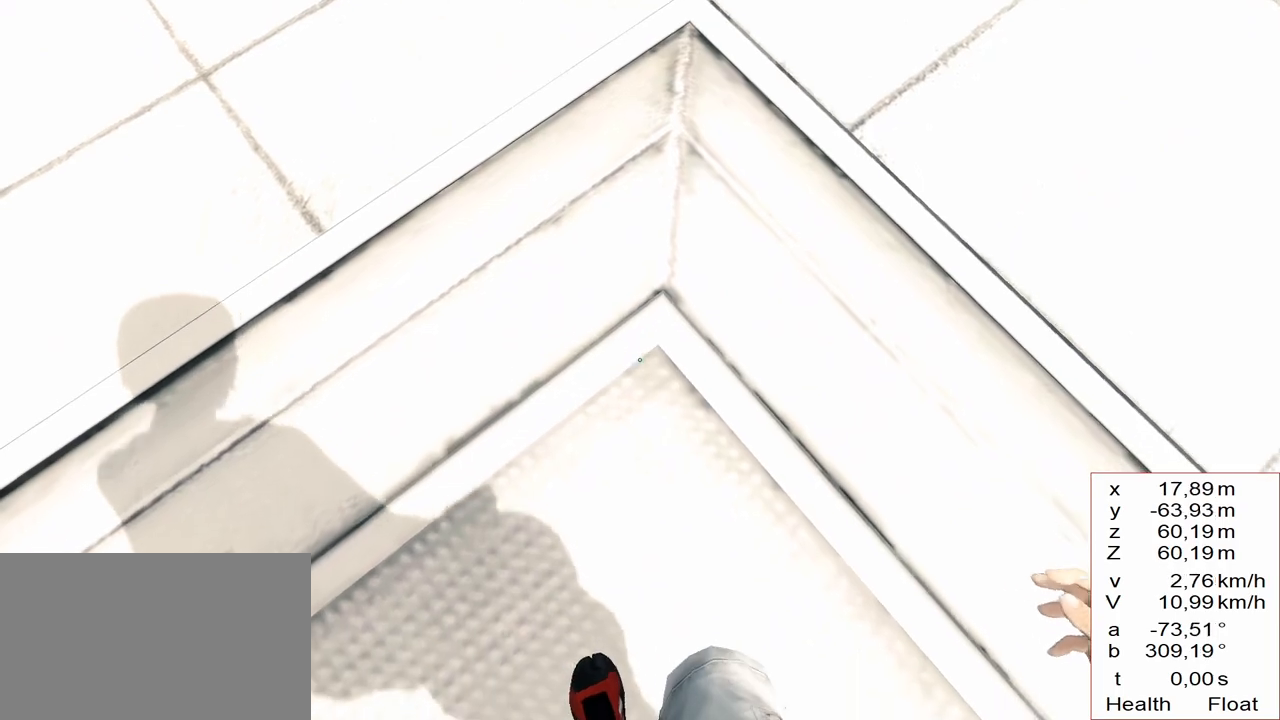
{"keys": [], "events": [[150, "w", "down"], [300, "d", "down"], [383, "d", "up"], [383, "w", "up"]]}
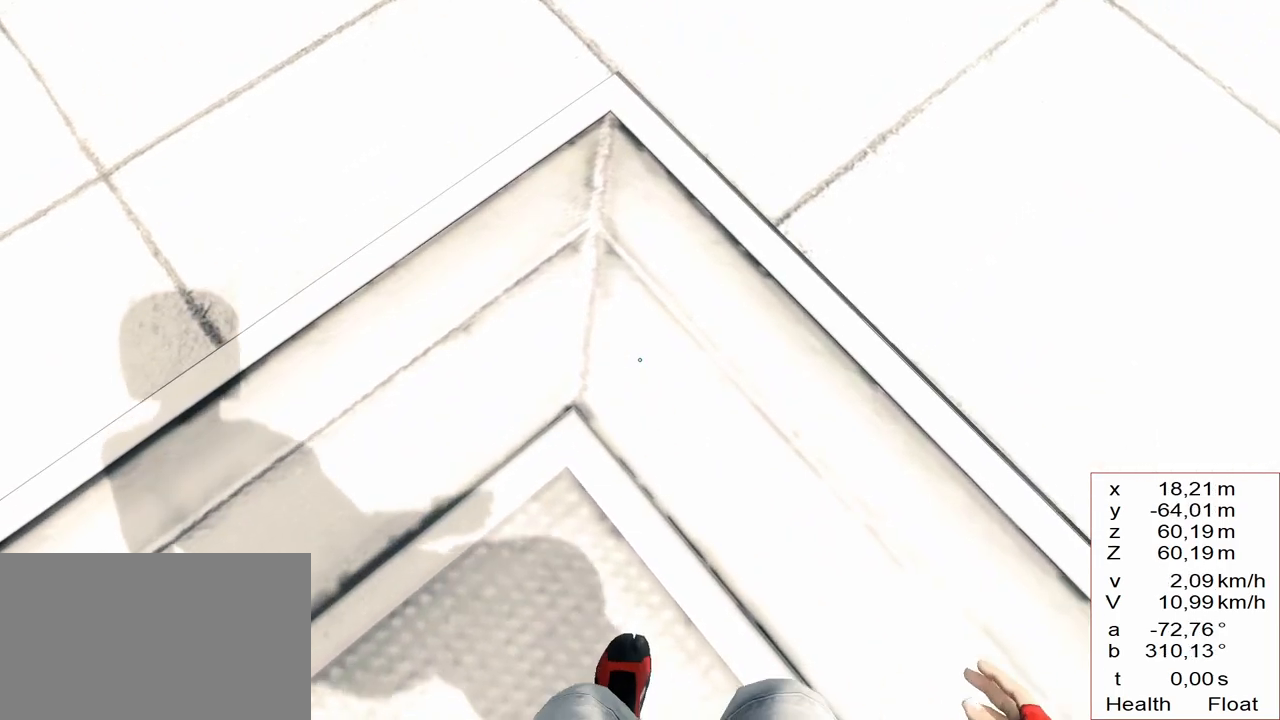
{"keys": [], "events": [[117, "a", "down"], [117, "w", "down"], [217, "a", "up"], [267, "w", "up"]]}
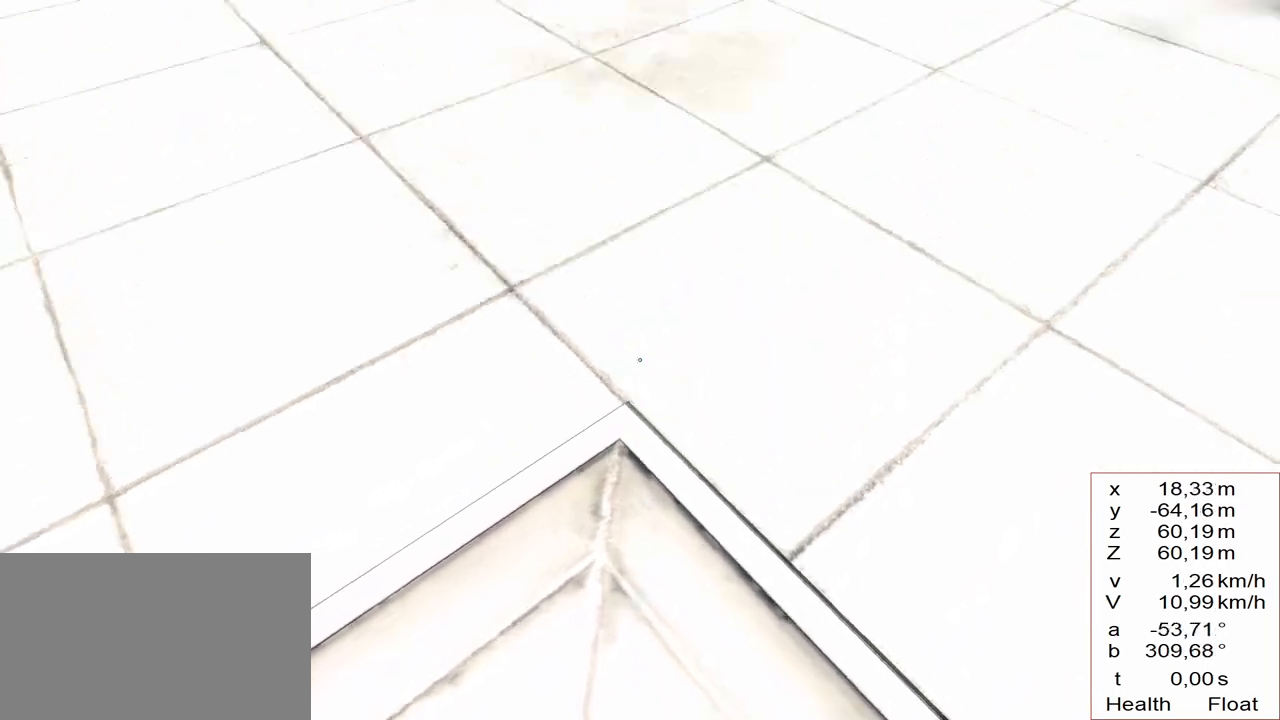
{"keys": [], "events": [[133, "a", "down"], [183, "a", "up"]]}
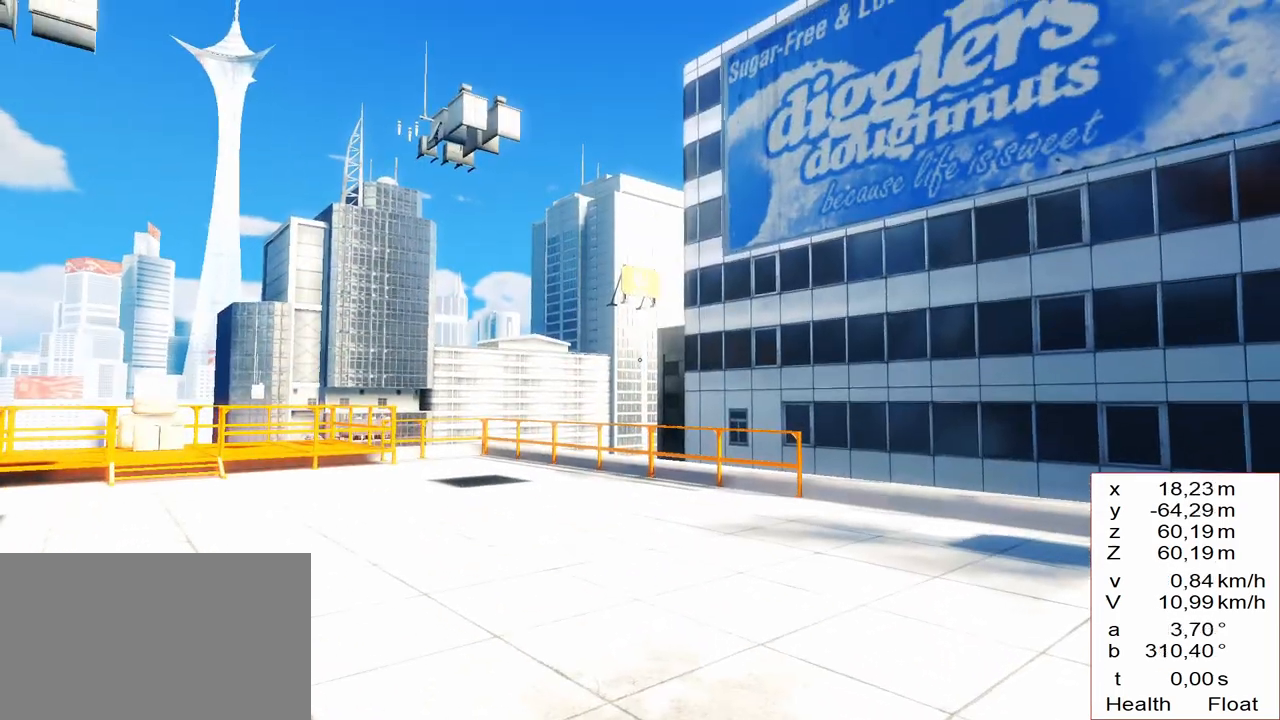
{"keys": [], "events": []}
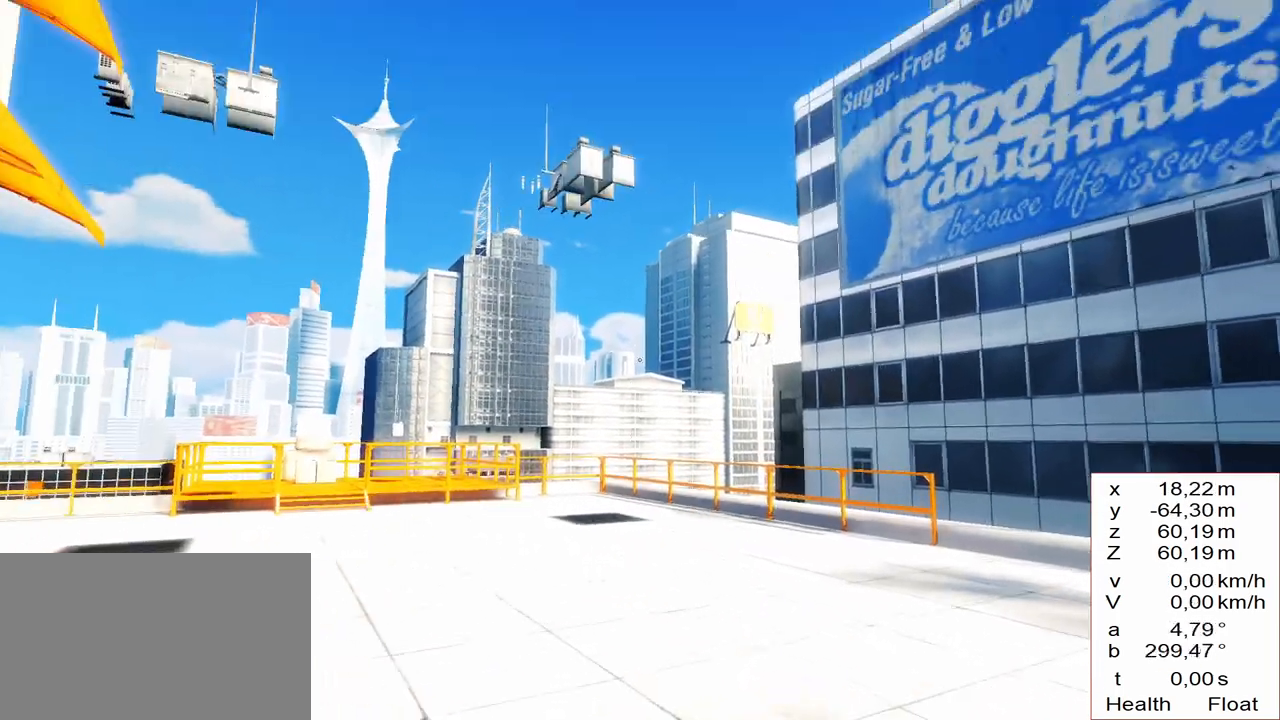
{"keys": [], "events": []}
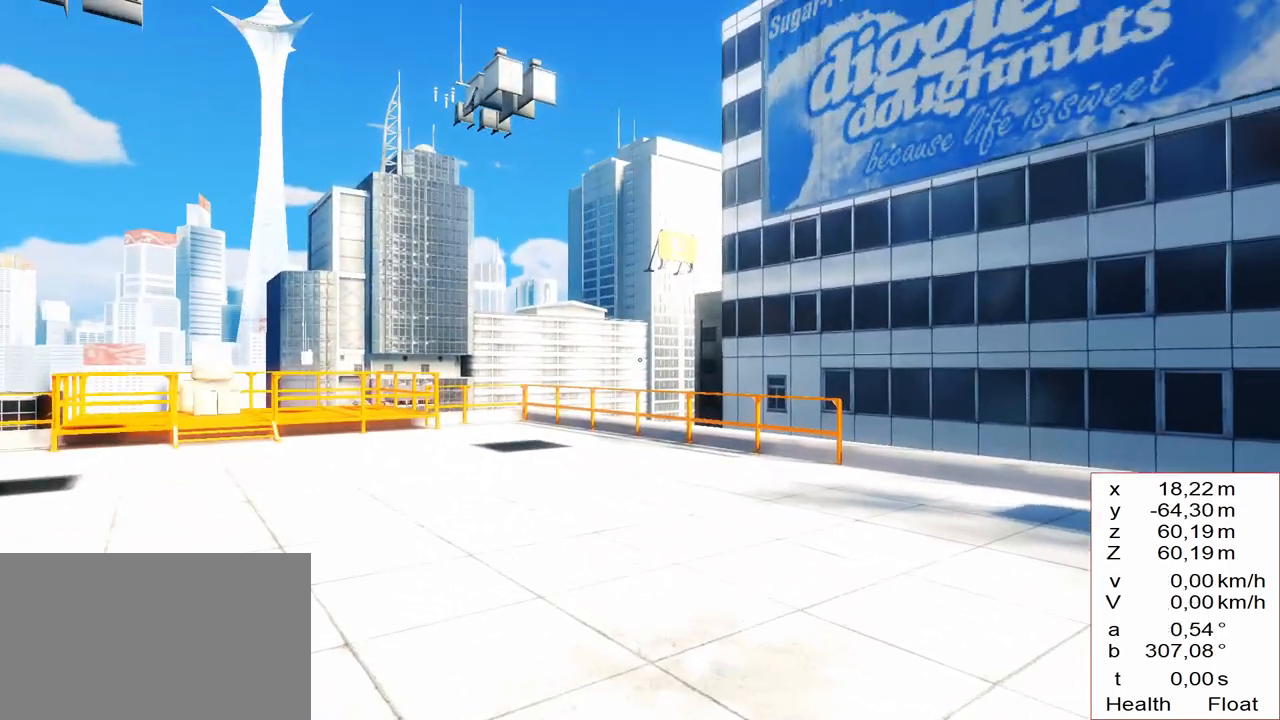
{"keys": [], "events": []}
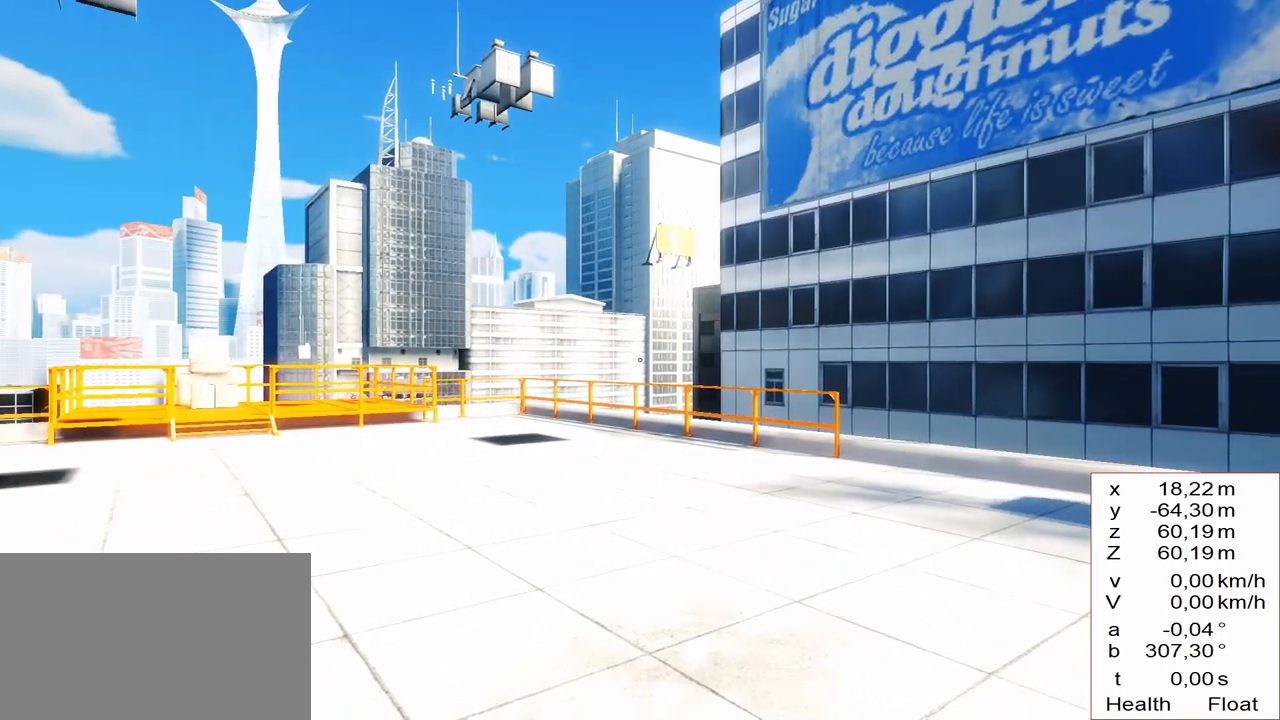
{"keys": [], "events": []}
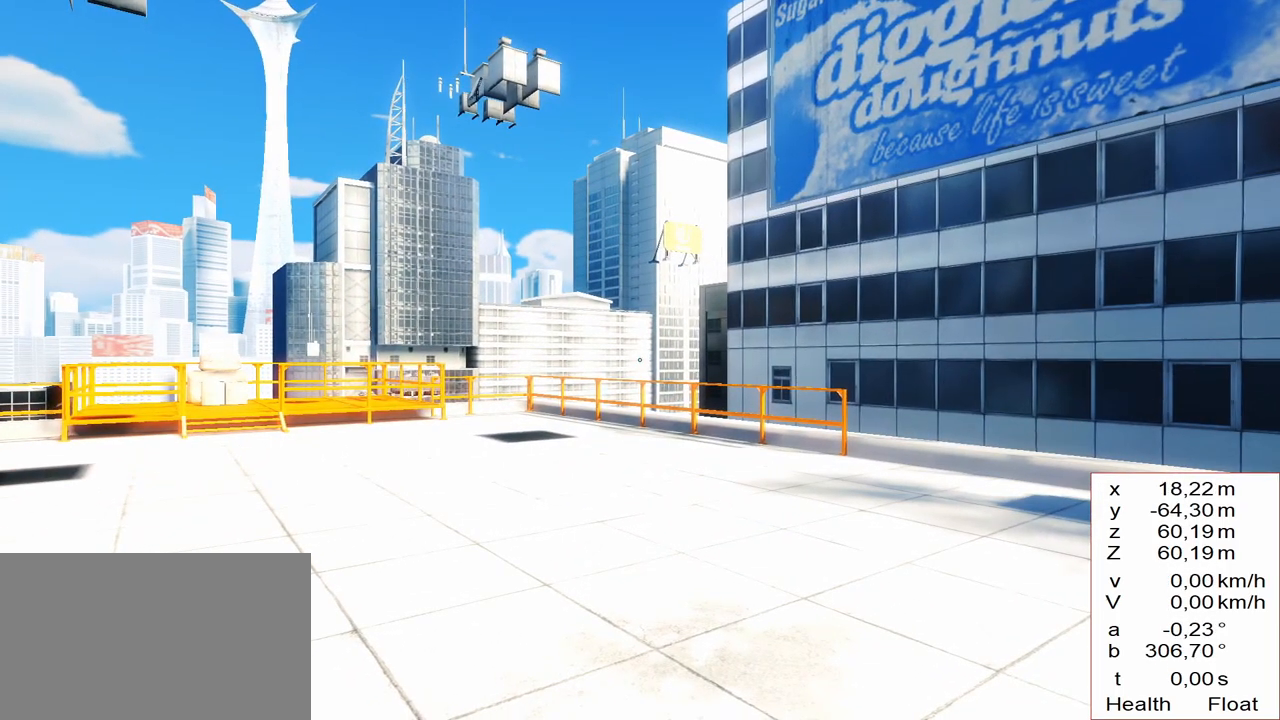
{"keys": ["d", "space"], "events": [[333, "d", "down"], [433, "space", "down"]]}
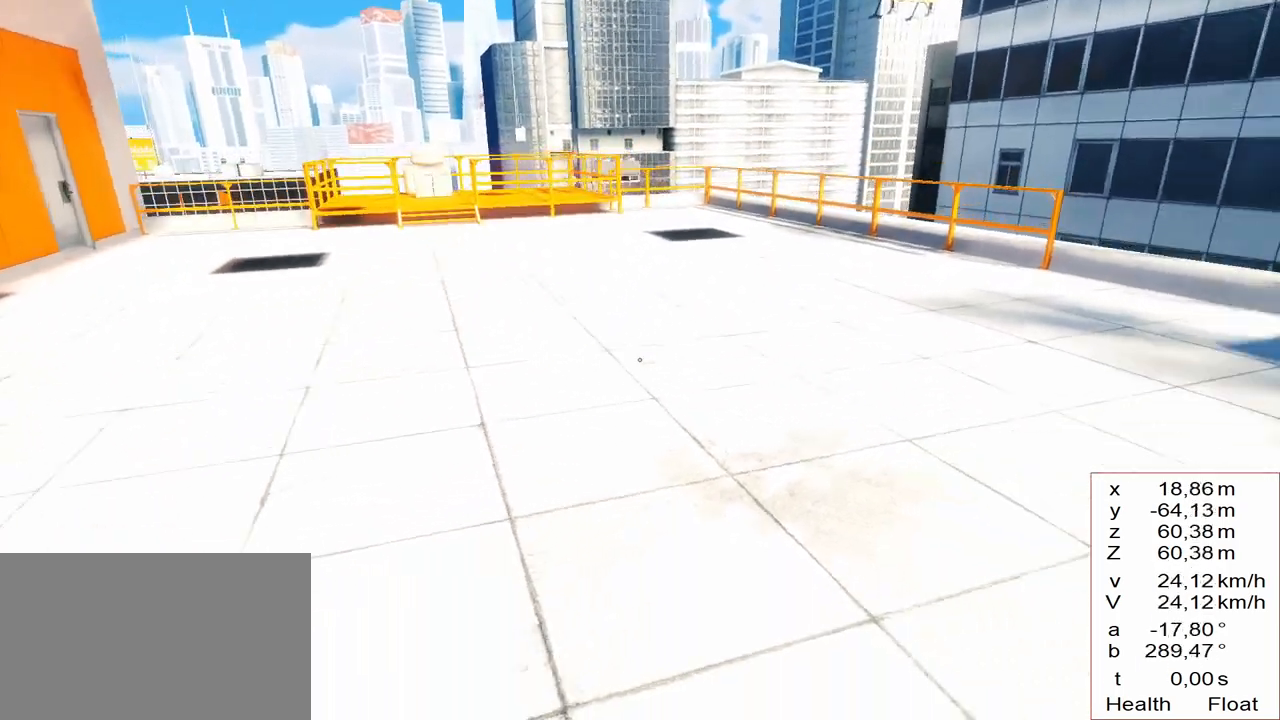
{"keys": [], "events": [[67, "w", "down"], [117, "d", "up"], [117, "space", "up"], [500, "w", "up"]]}
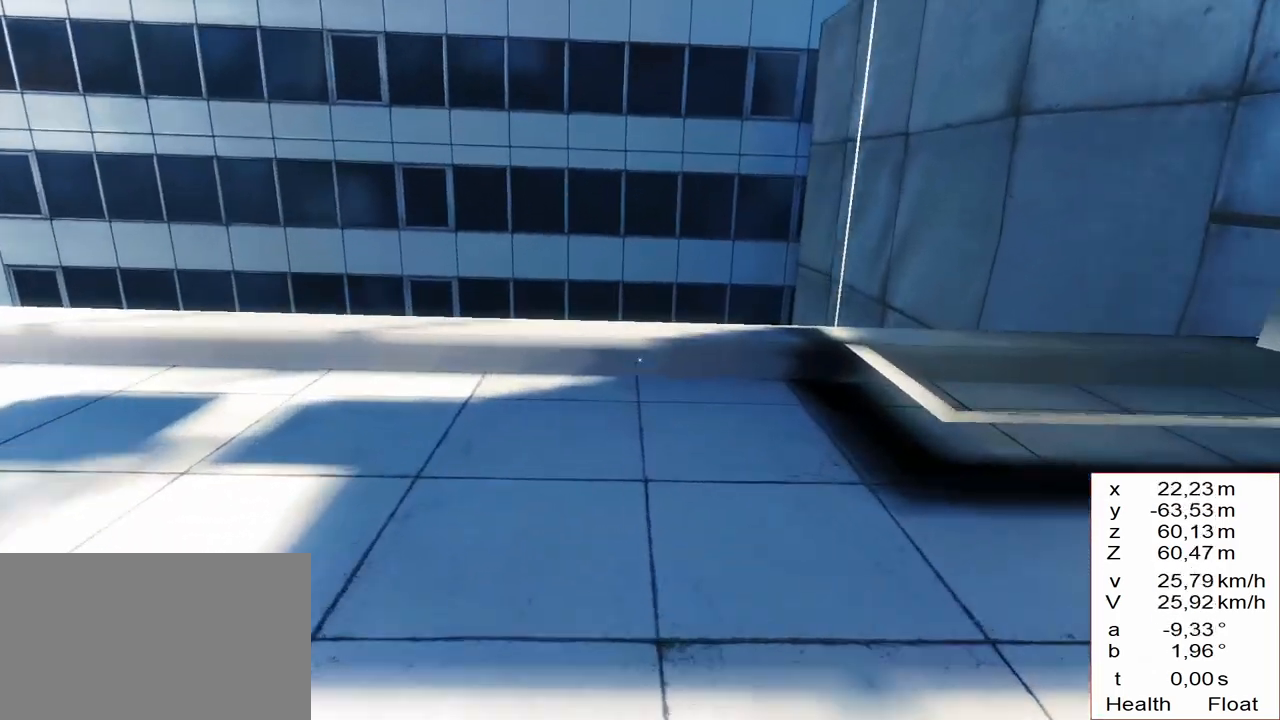
{"keys": [], "events": []}
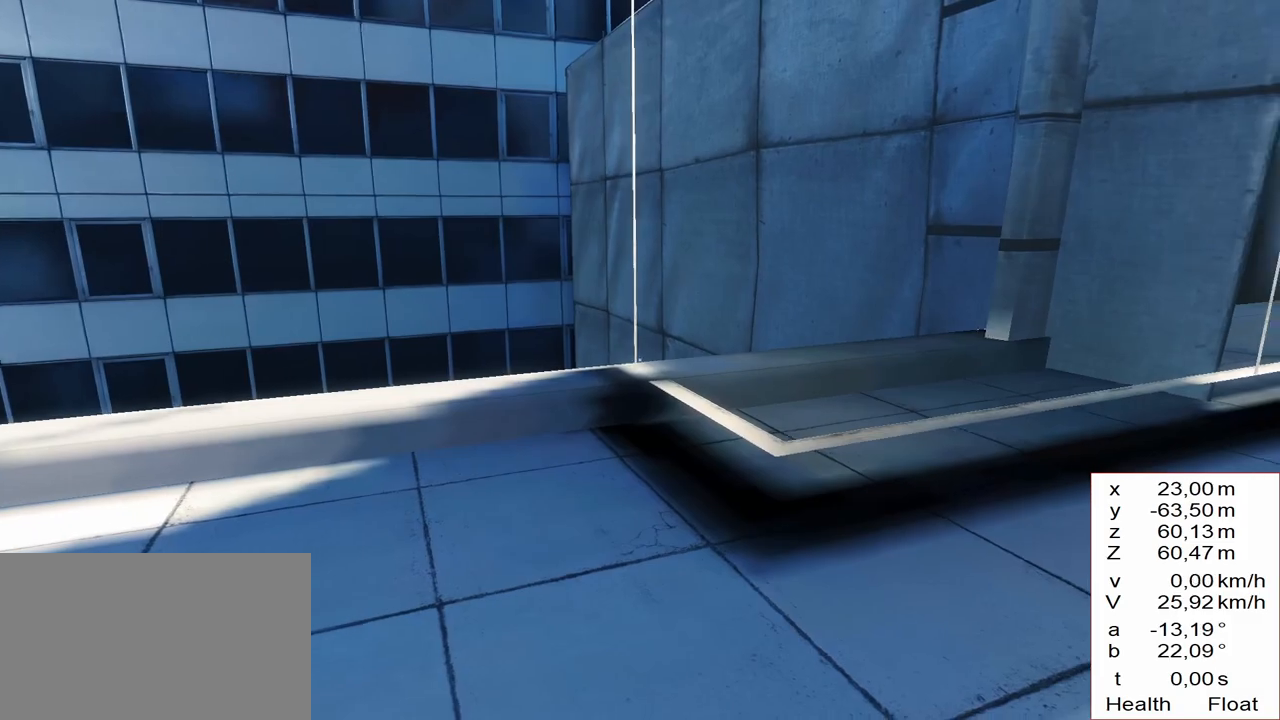
{"keys": ["a", "s"], "events": [[100, "s", "down"], [150, "a", "down"]]}
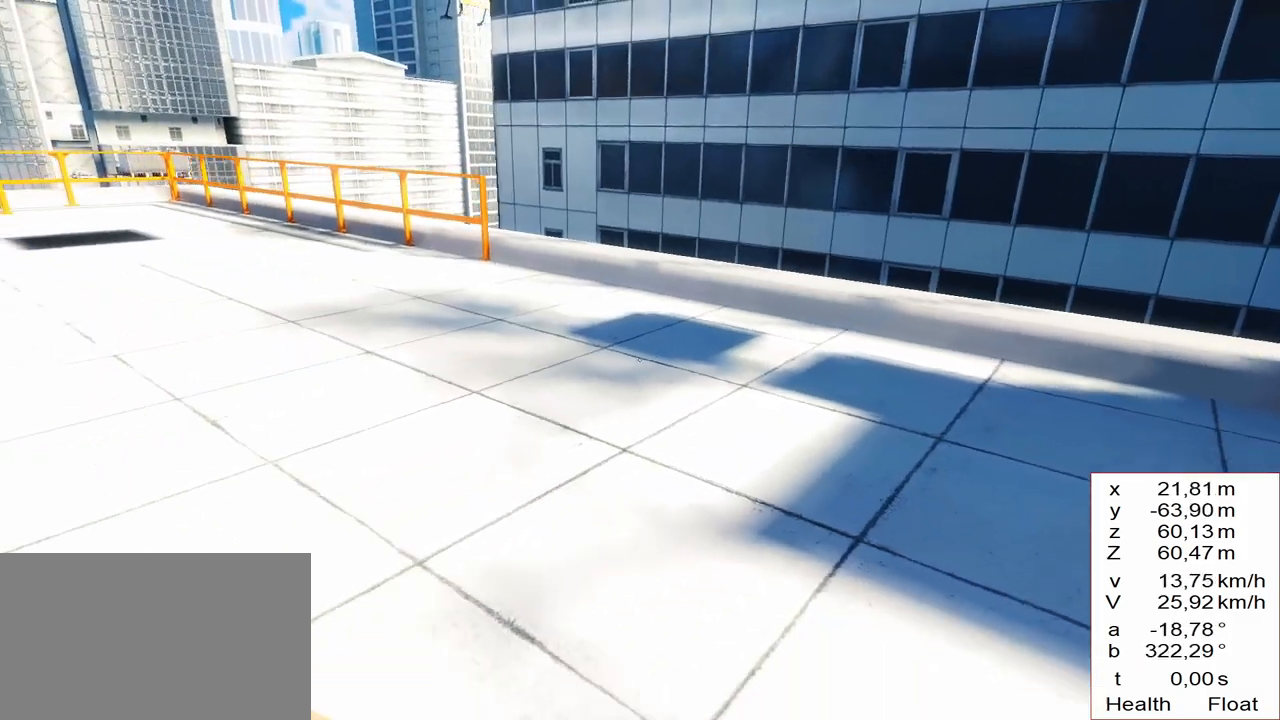
{"keys": ["a", "s"], "events": [[167, "a", "up"], [167, "s", "up"], [400, "a", "down"], [500, "s", "down"]]}
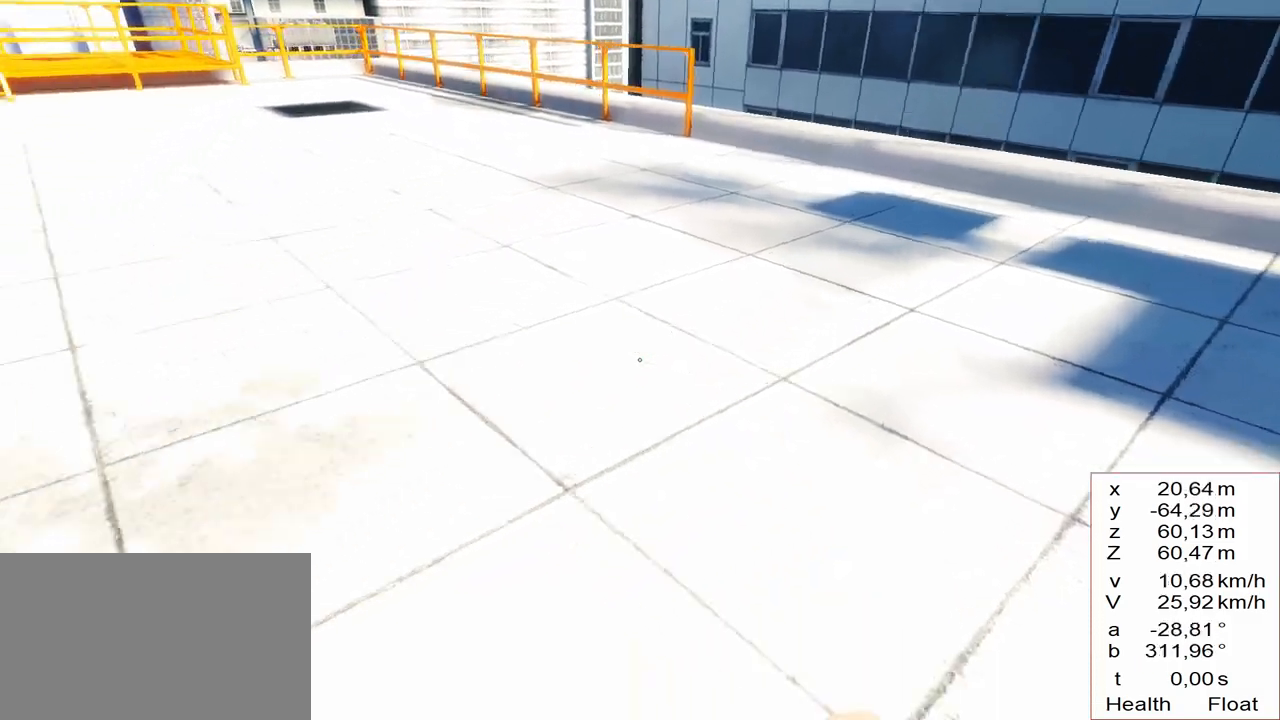
{"keys": ["s"], "events": [[183, "a", "up"]]}
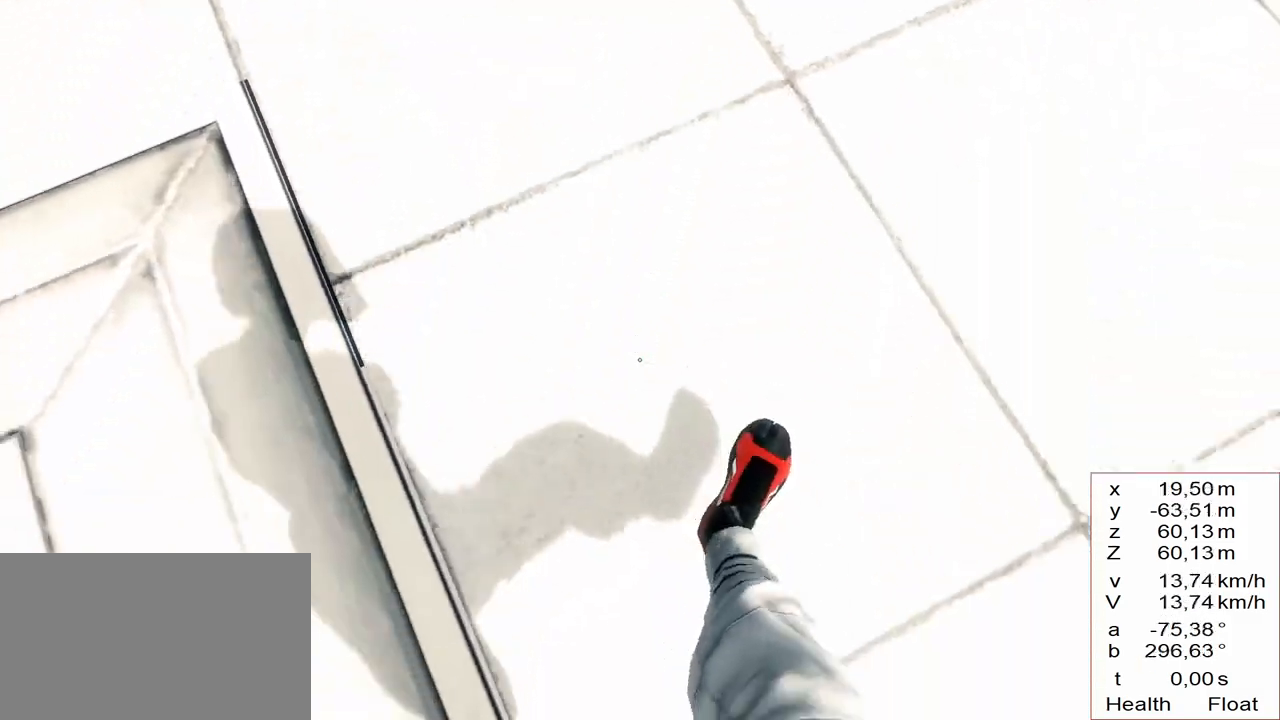
{"keys": ["a", "w"], "events": [[150, "a", "down"], [150, "s", "up"], [200, "s", "down"], [300, "s", "up"], [433, "w", "down"]]}
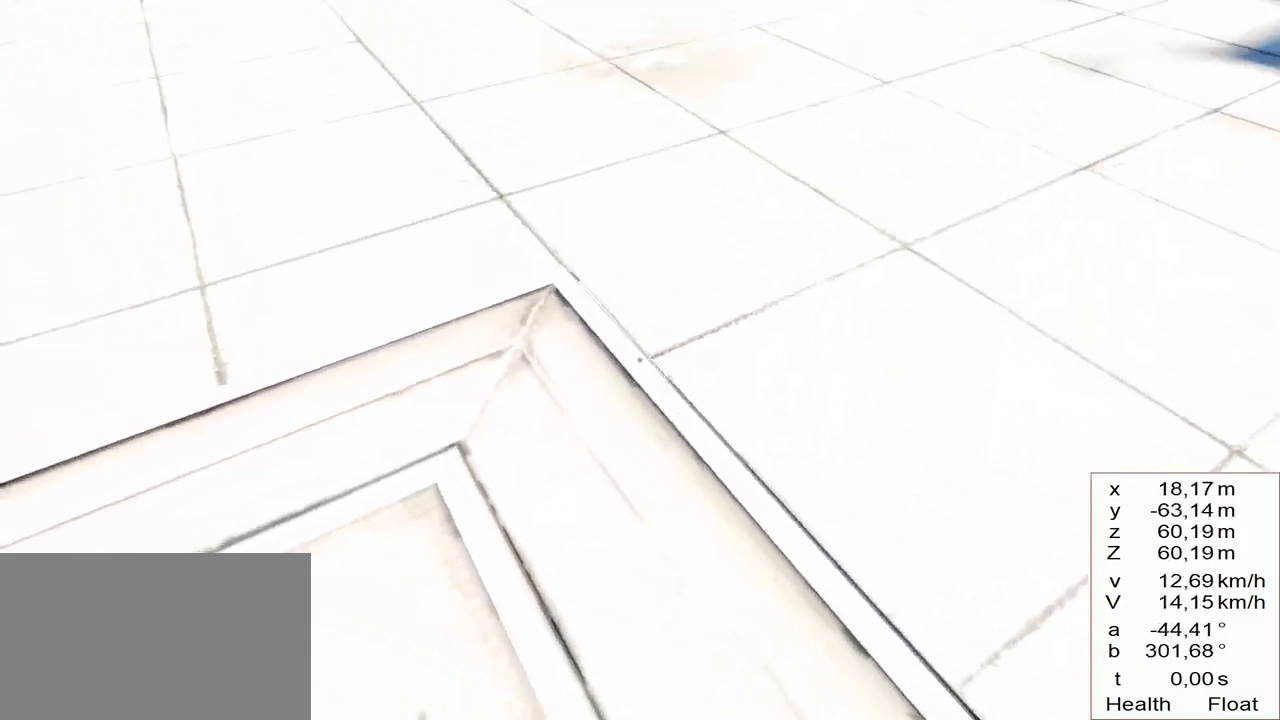
{"keys": ["a"], "events": [[33, "a", "up"], [167, "w", "up"], [217, "a", "down"], [267, "w", "down"], [317, "a", "up"], [317, "w", "up"], [450, "a", "down"]]}
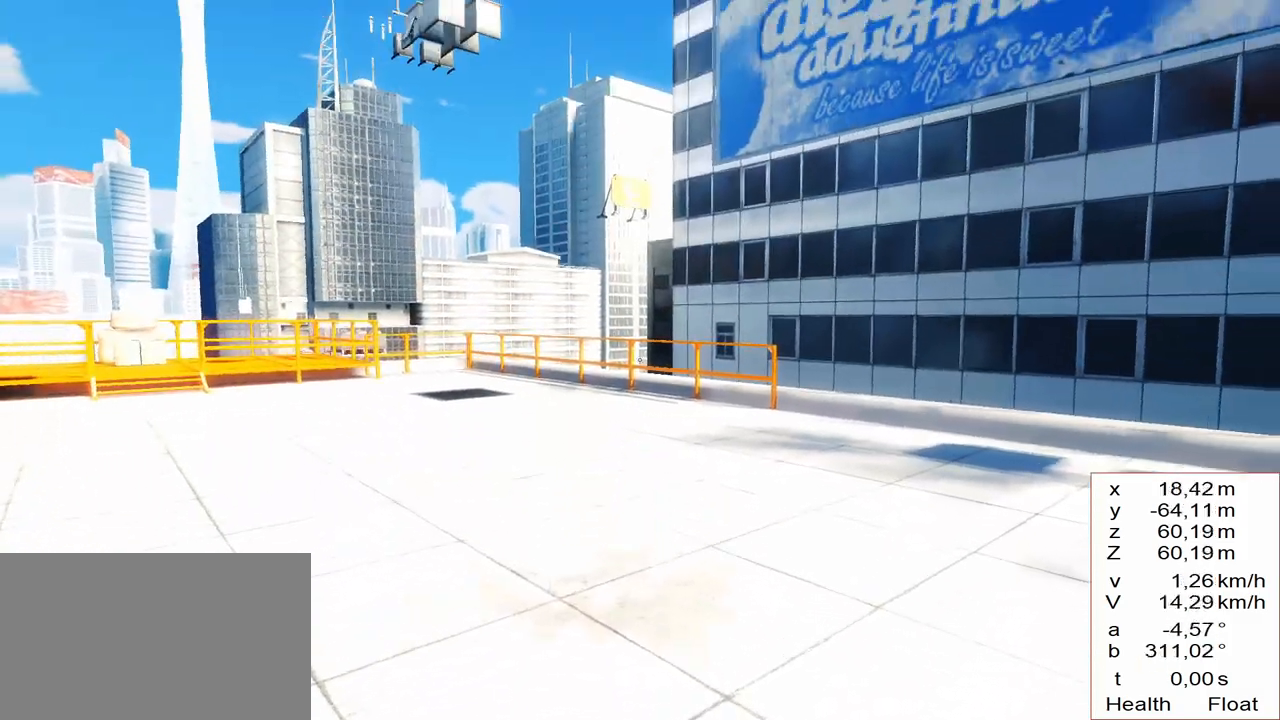
{"keys": [], "events": [[83, "a", "up"], [233, "a", "down"], [417, "a", "up"]]}
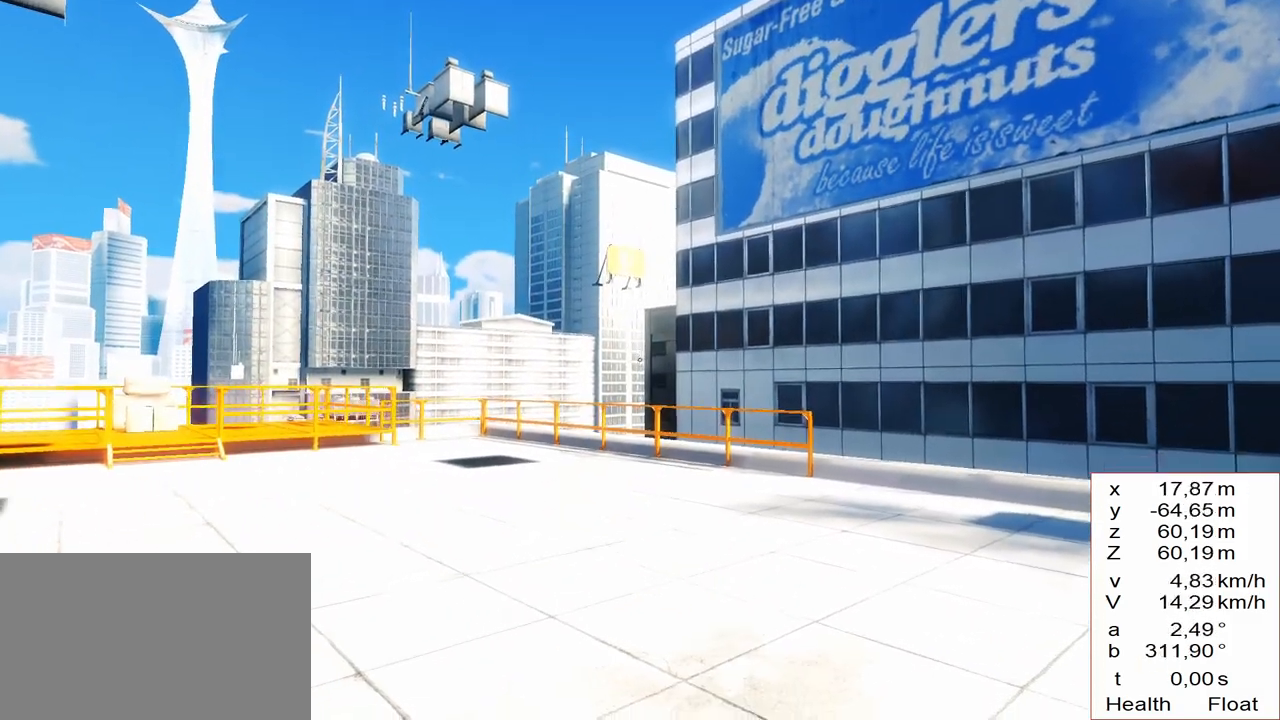
{"keys": ["3"], "events": [[383, "3", "down"]]}
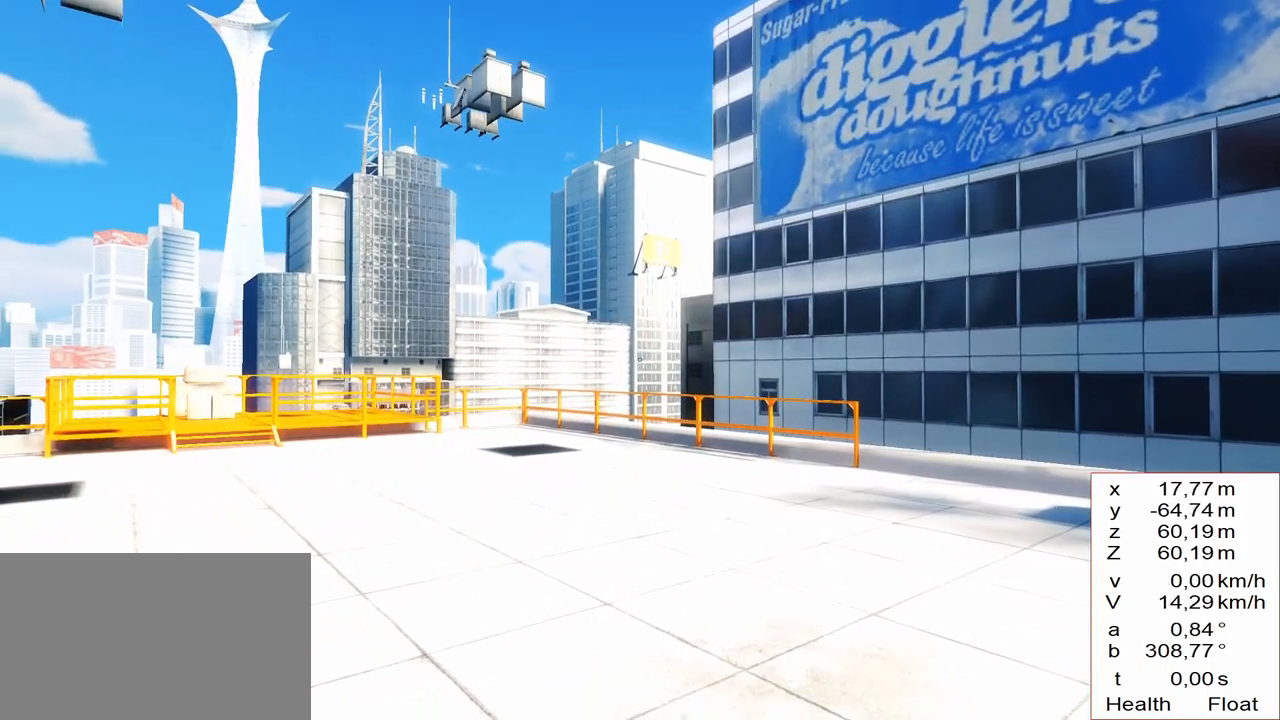
{"keys": [], "events": [[33, "3", "up"]]}
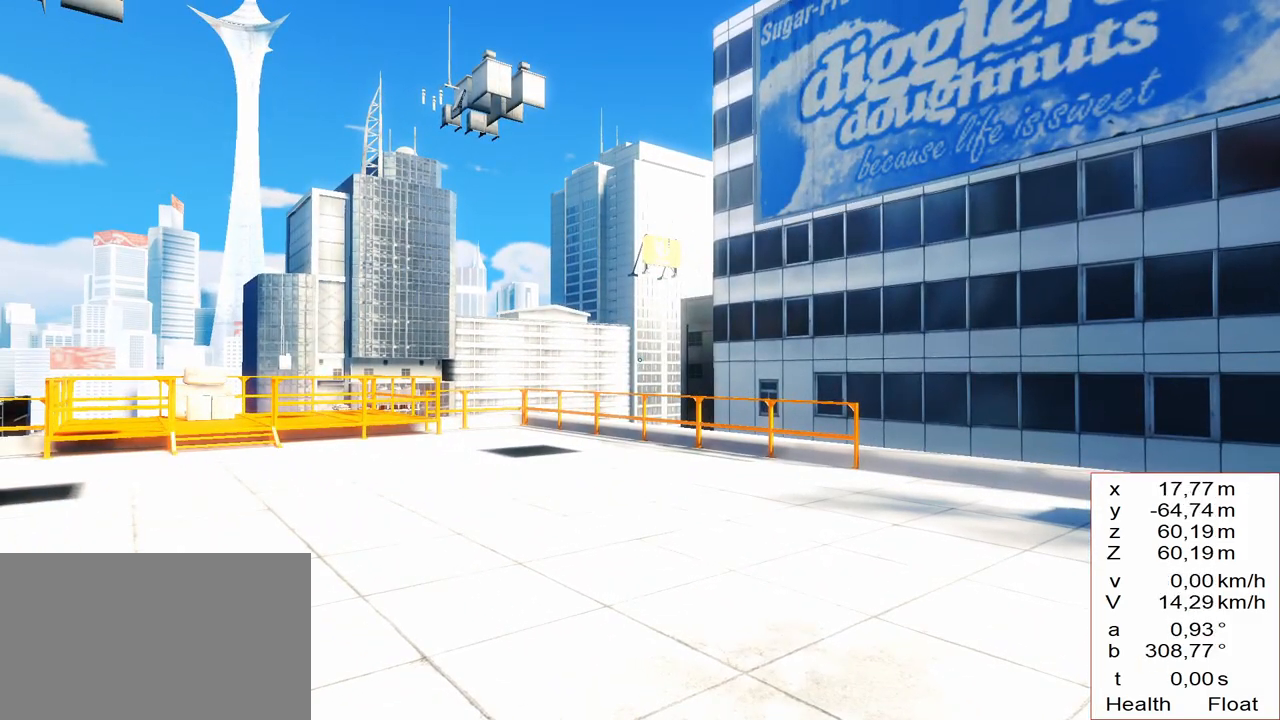
{"keys": ["d", "w"], "events": [[133, "d", "down"], [233, "space", "down"], [417, "space", "up"], [417, "w", "down"]]}
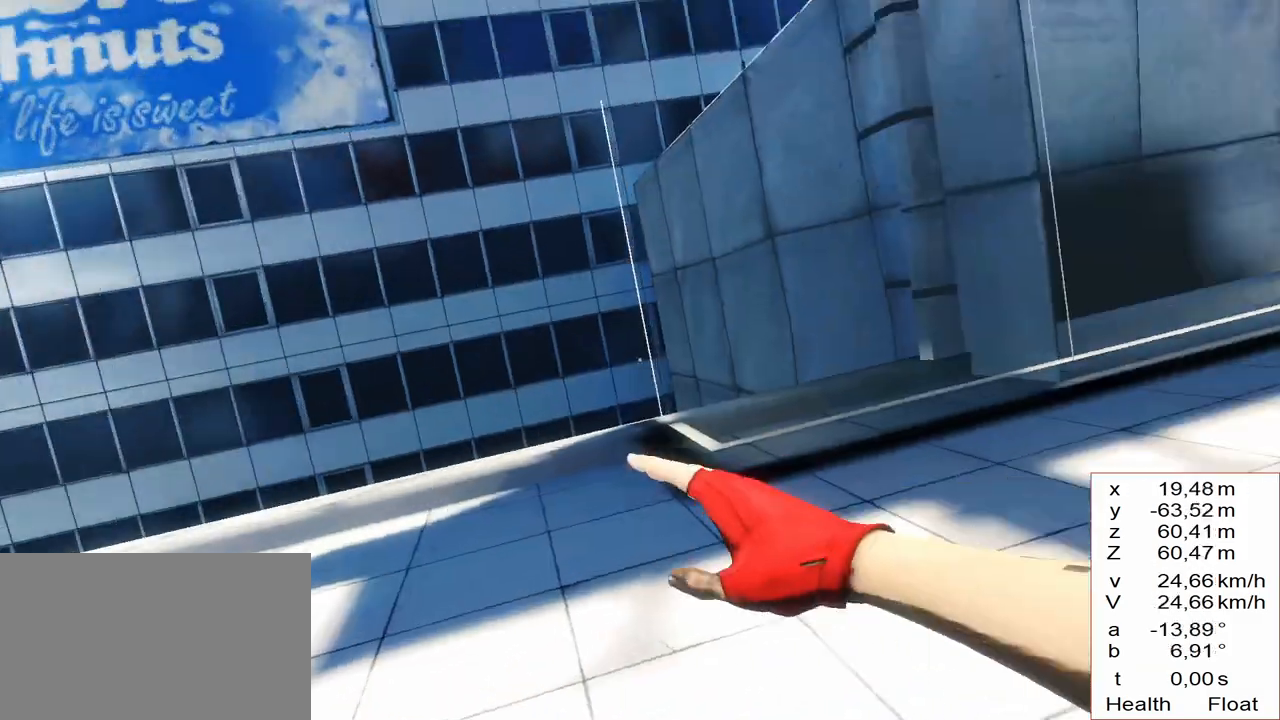
{"keys": ["a", "w"], "events": [[67, "d", "up"], [383, "a", "down"]]}